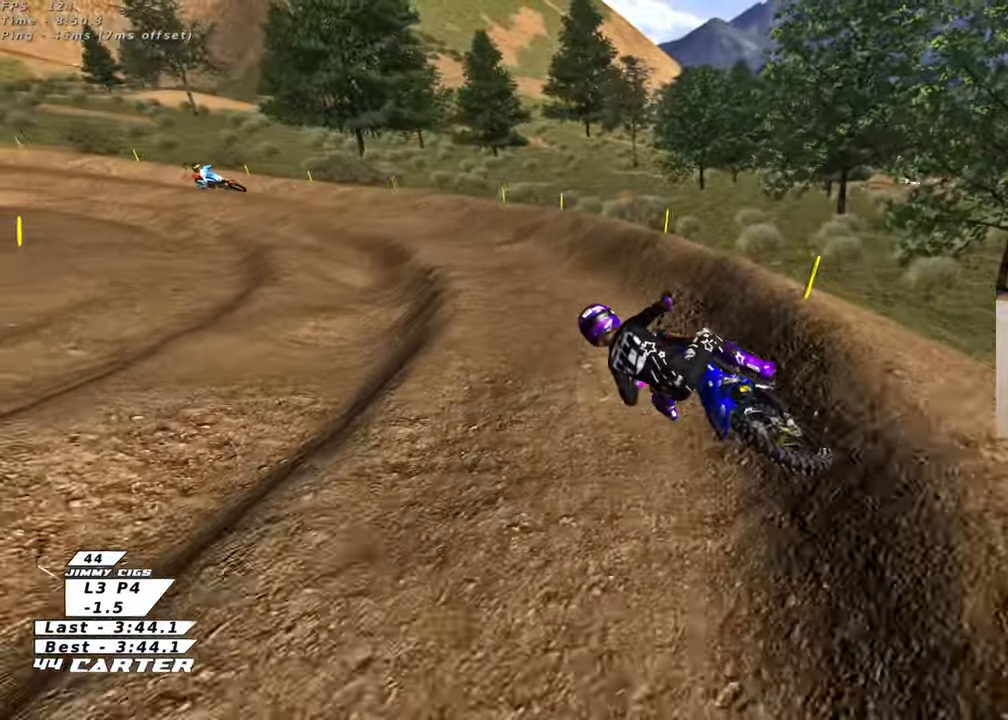
Gameplay with a controller (Xbox layout); each line is a JSON object with the inputs held at the frame after it. "events" lists button and stick changes between this image and that frame as [ms after this image, input, new state], when the widget could be followed in between.
{"buttons": ["R2"], "left_stick": "left", "right_stick": "center", "events": [[217, "A", "down"], [367, "A", "up"], [467, "left_stick", "left"]]}
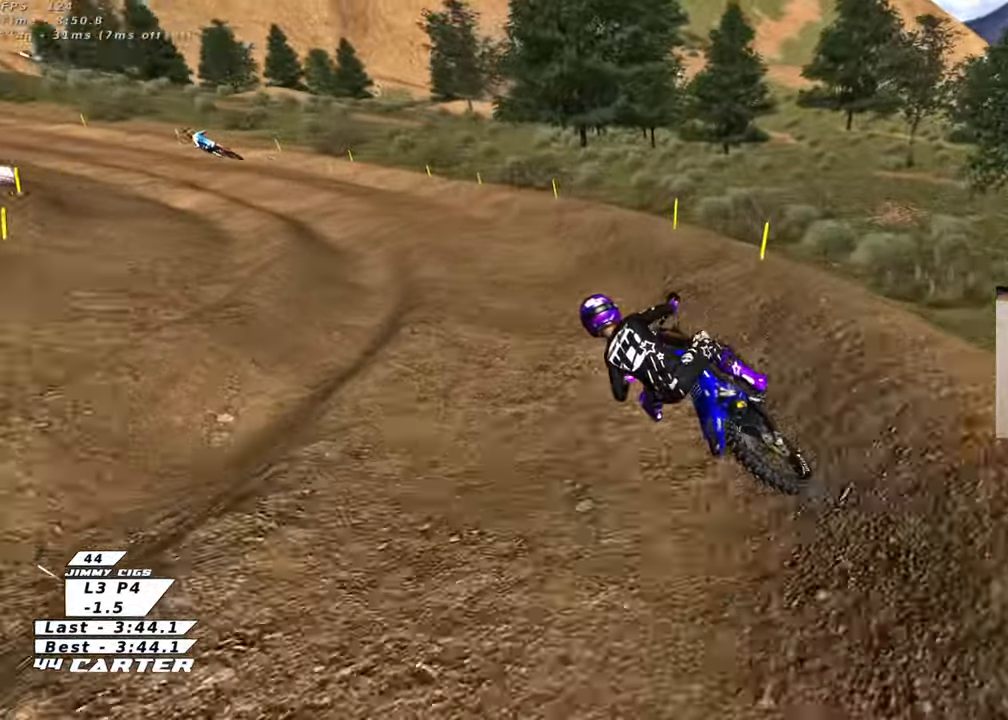
{"buttons": ["R2"], "left_stick": "center", "right_stick": "center", "events": [[17, "left_stick", "center"]]}
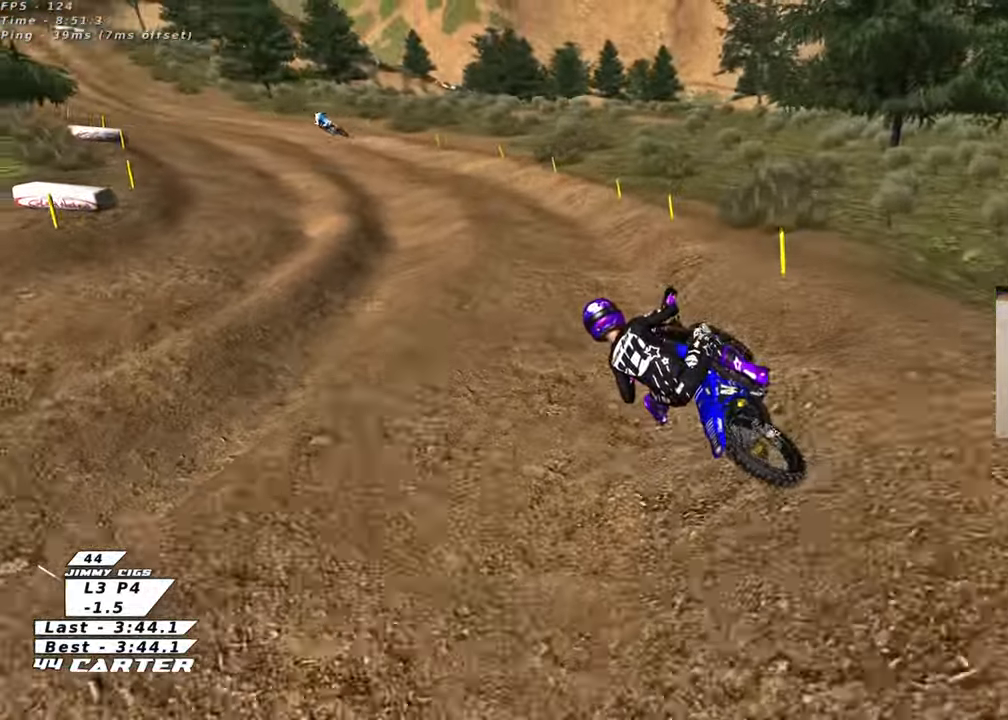
{"buttons": ["R2"], "left_stick": "center", "right_stick": "center", "events": [[17, "A", "down"], [167, "A", "up"], [400, "left_stick", "left"], [450, "left_stick", "center"]]}
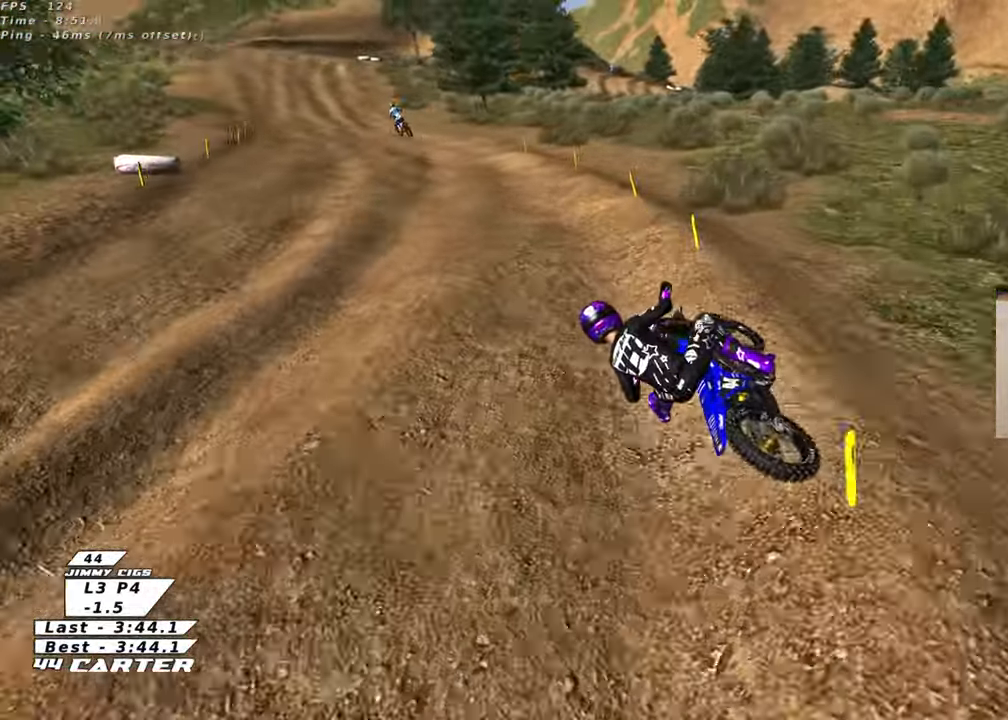
{"buttons": ["A", "R2"], "left_stick": "center", "right_stick": "center", "events": [[483, "A", "down"]]}
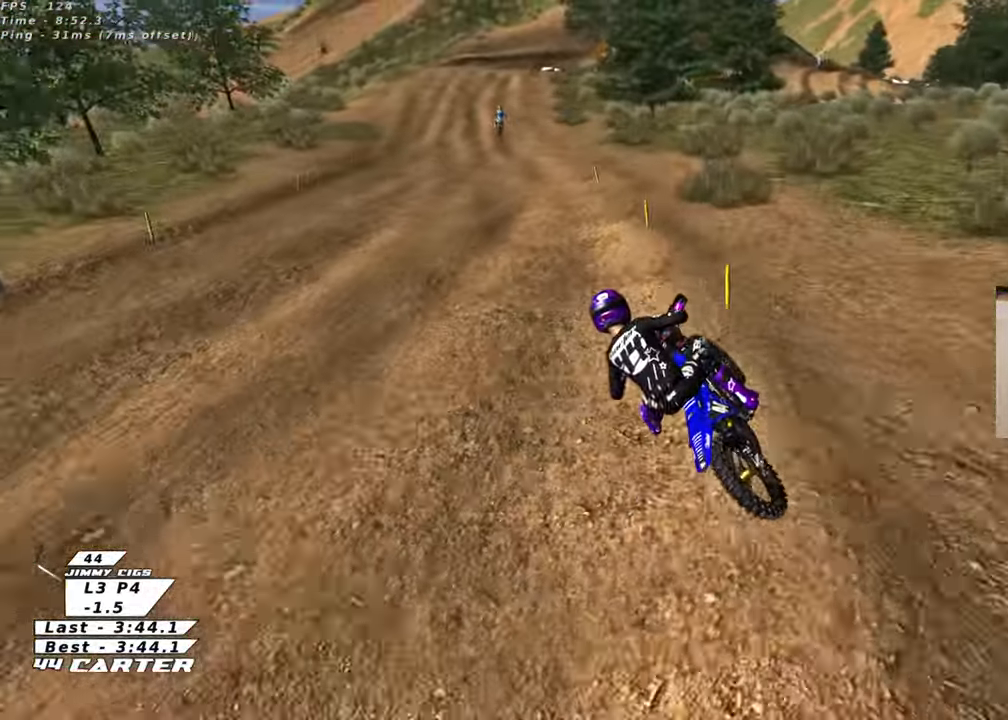
{"buttons": ["R2"], "left_stick": "up", "right_stick": "center", "events": [[167, "A", "up"], [217, "left_stick", "up"]]}
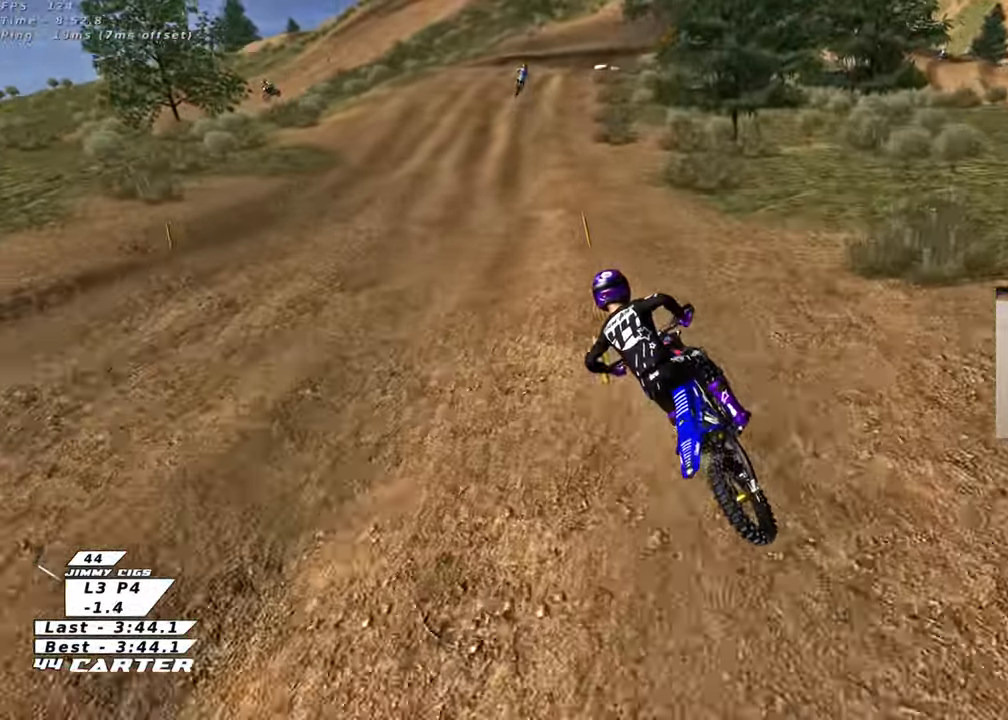
{"buttons": ["R2"], "left_stick": "up-right", "right_stick": "center", "events": [[200, "A", "down"], [350, "left_stick", "up-right"], [417, "A", "up"]]}
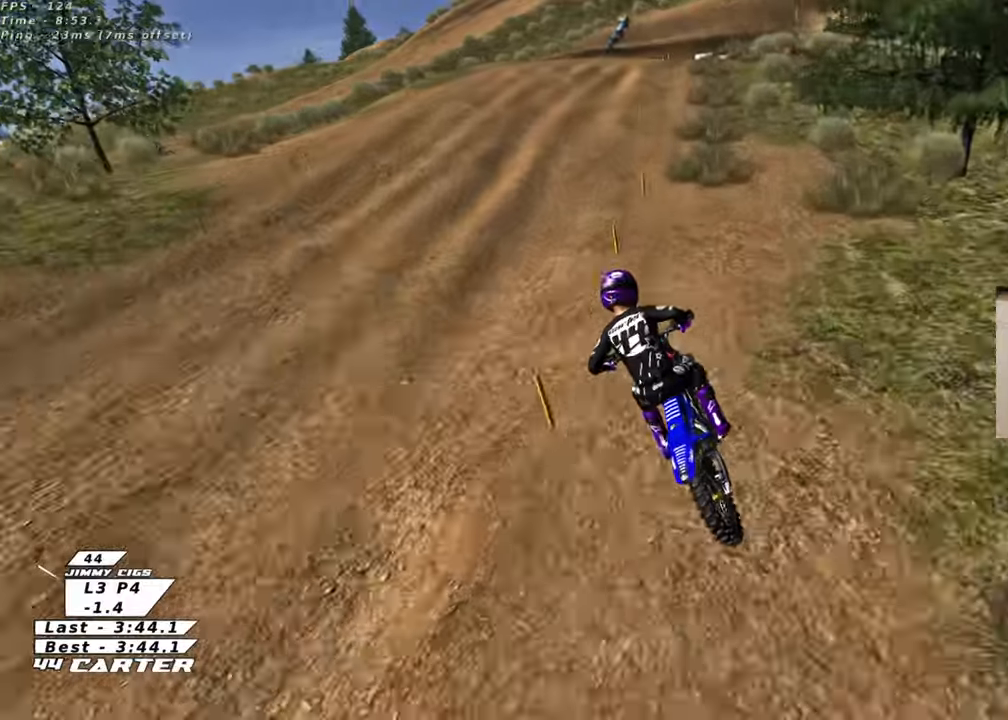
{"buttons": [], "left_stick": "up-right", "right_stick": "center", "events": [[167, "X", "down"], [283, "X", "up"], [367, "X", "down"], [450, "R2", "up"], [467, "X", "up"]]}
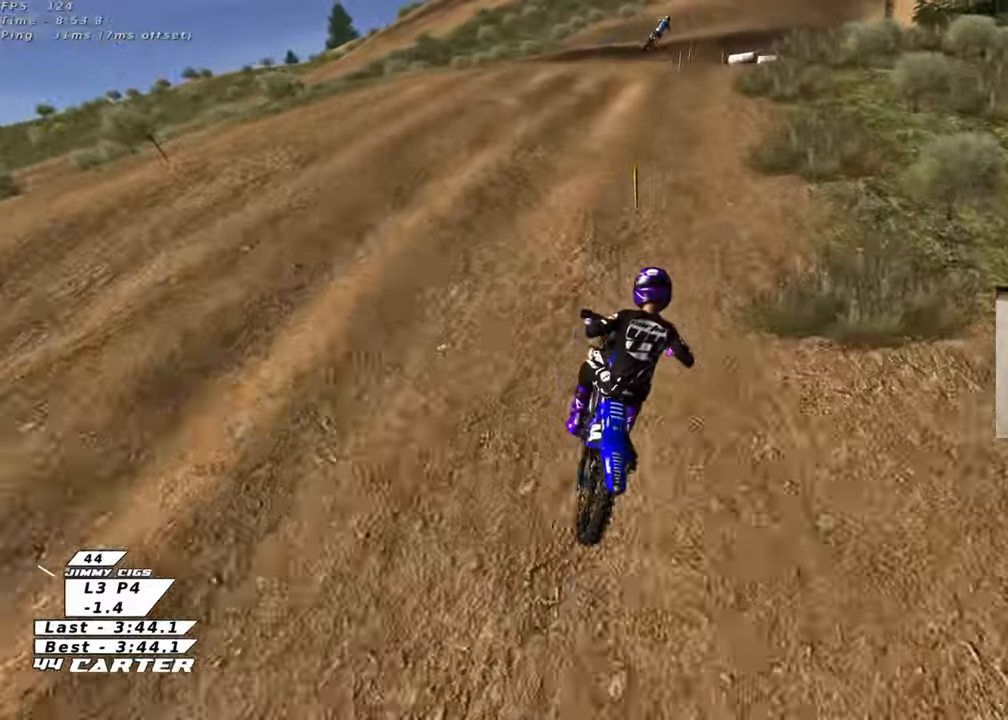
{"buttons": ["R2"], "left_stick": "down", "right_stick": "center", "events": [[17, "left_stick", "center"], [150, "R2", "down"], [450, "left_stick", "down"]]}
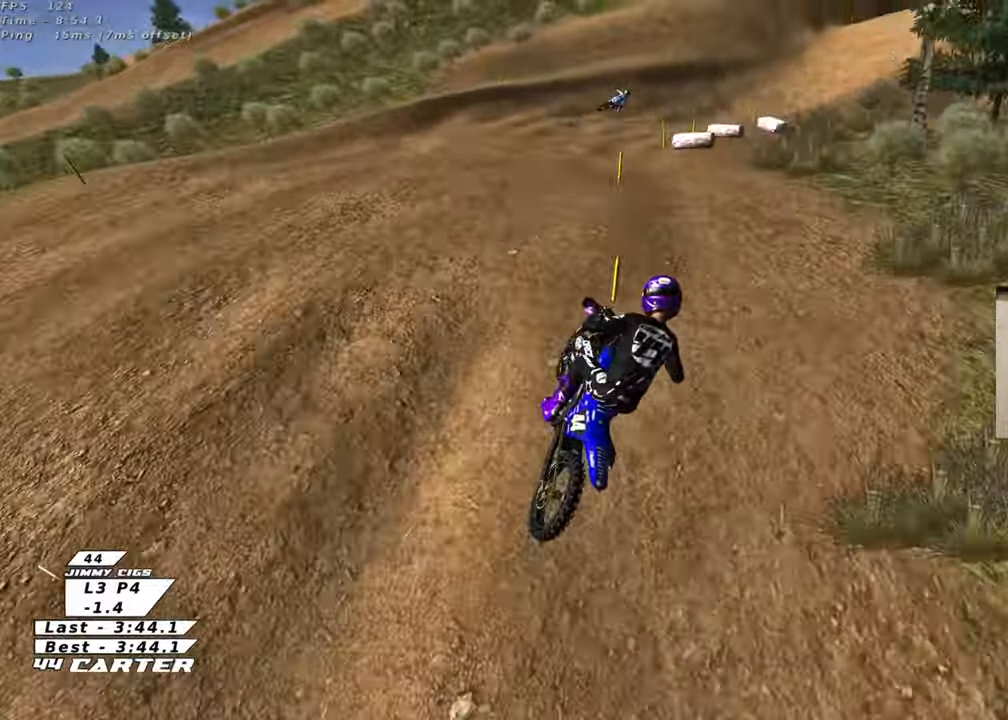
{"buttons": ["R2"], "left_stick": "up-right", "right_stick": "center", "events": [[33, "left_stick", "center"], [100, "left_stick", "up-right"]]}
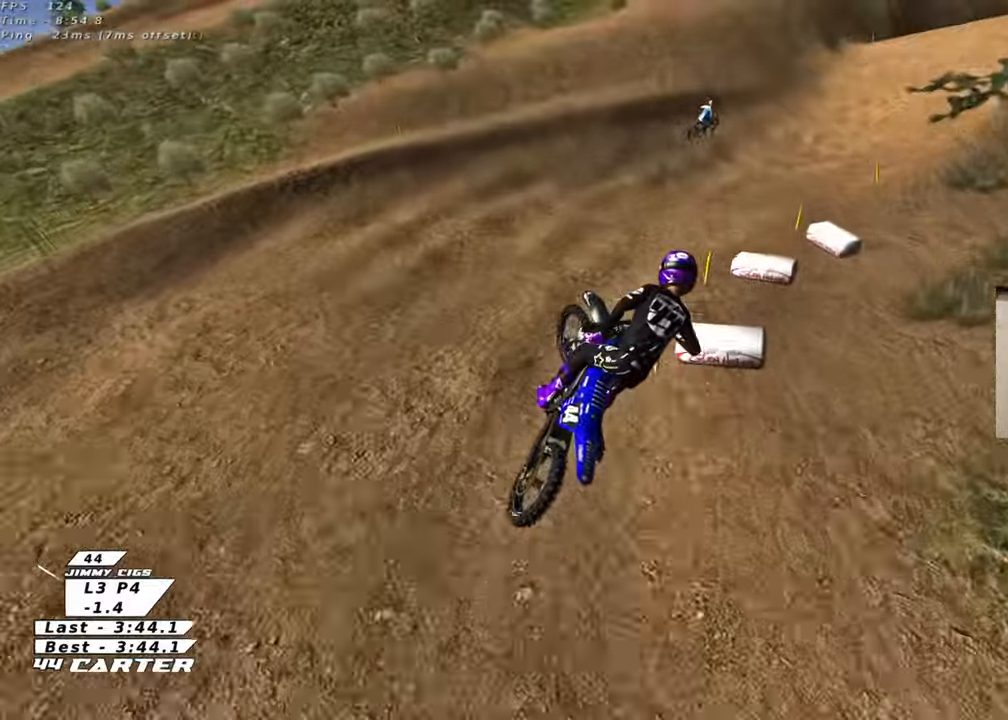
{"buttons": ["R2"], "left_stick": "up", "right_stick": "center", "events": [[33, "left_stick", "up"]]}
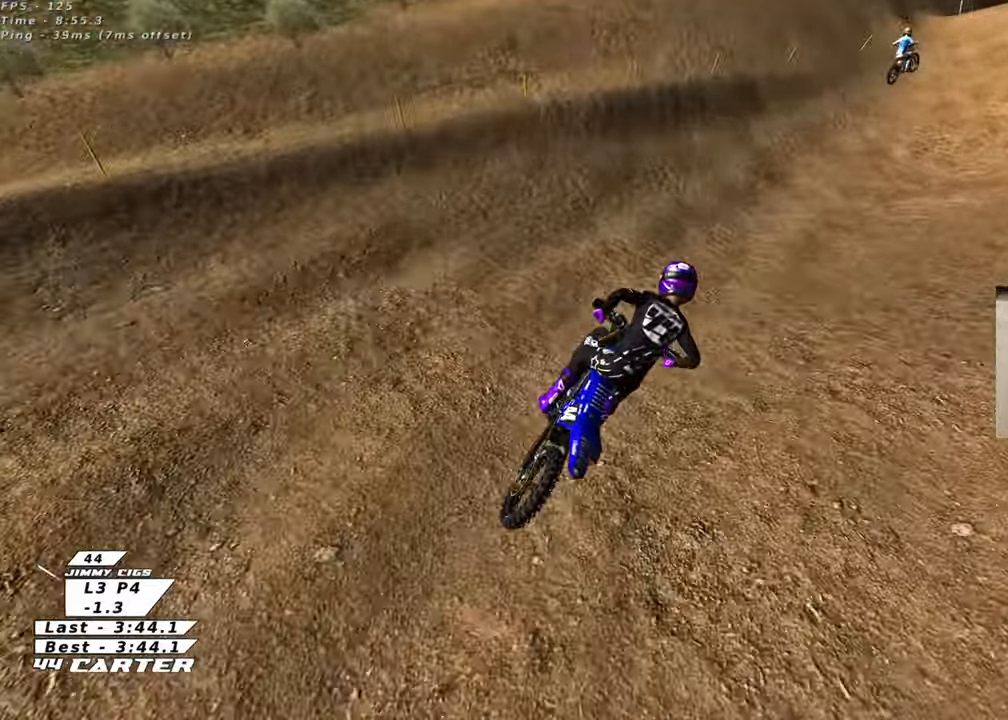
{"buttons": ["R2"], "left_stick": "down-left", "right_stick": "center", "events": [[33, "left_stick", "up-right"], [217, "A", "down"], [217, "left_stick", "up"], [367, "left_stick", "center"], [383, "A", "up"], [500, "left_stick", "down-left"]]}
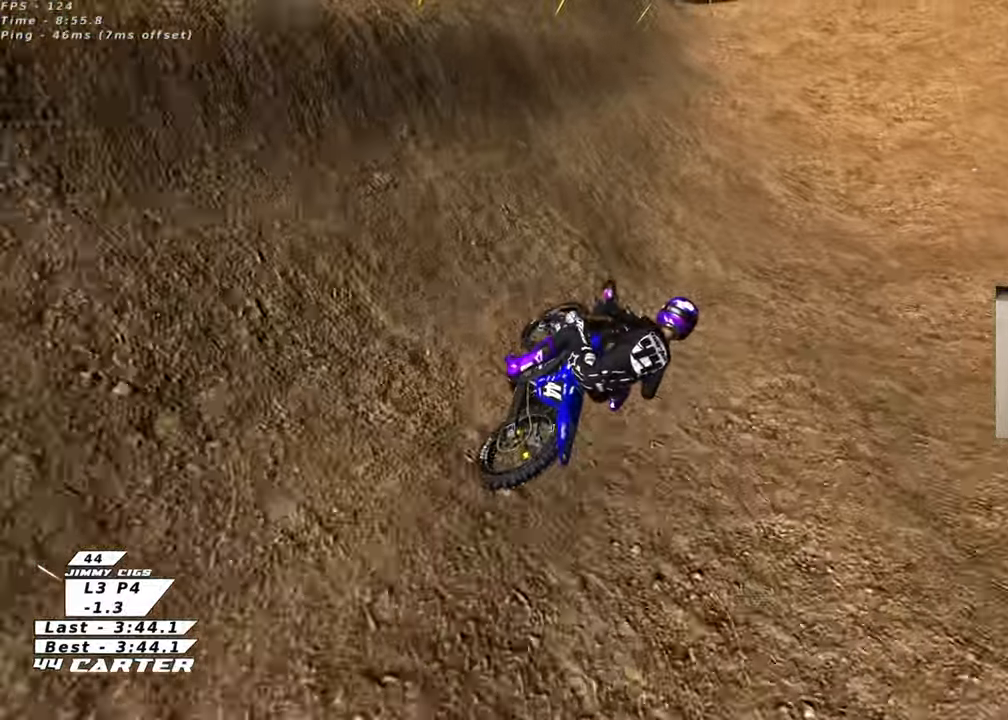
{"buttons": ["R2"], "left_stick": "up", "right_stick": "center", "events": [[200, "left_stick", "left"], [500, "left_stick", "up"]]}
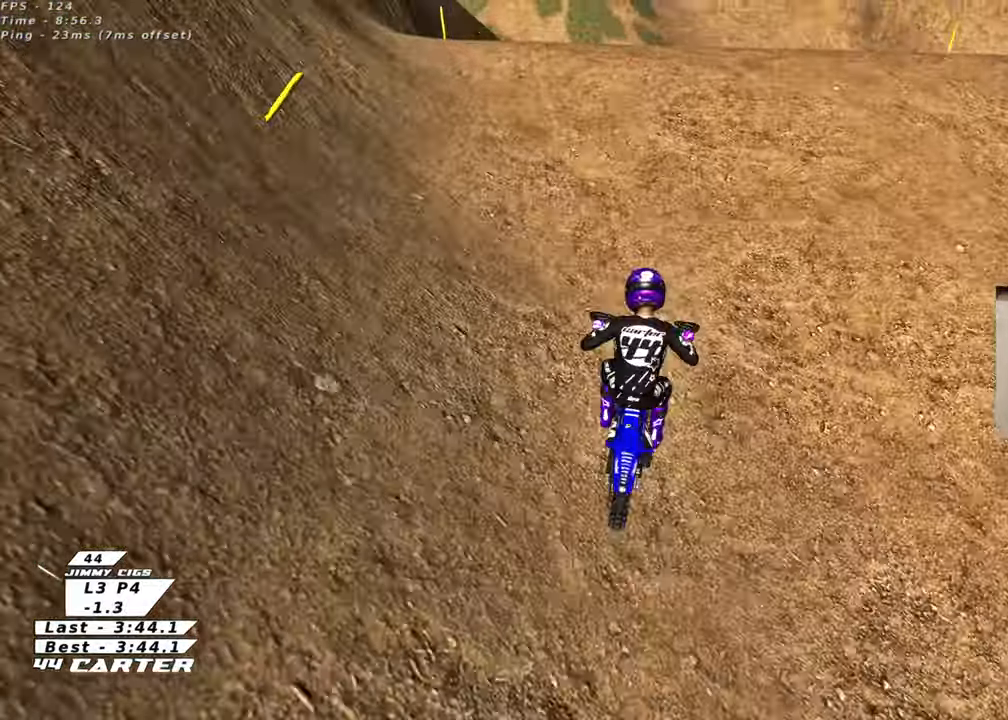
{"buttons": ["R2"], "left_stick": "down-left", "right_stick": "center", "events": [[17, "left_stick", "up-right"], [117, "A", "down"], [233, "A", "up"], [250, "left_stick", "down-right"], [300, "A", "down"], [367, "left_stick", "down-left"], [400, "A", "up"]]}
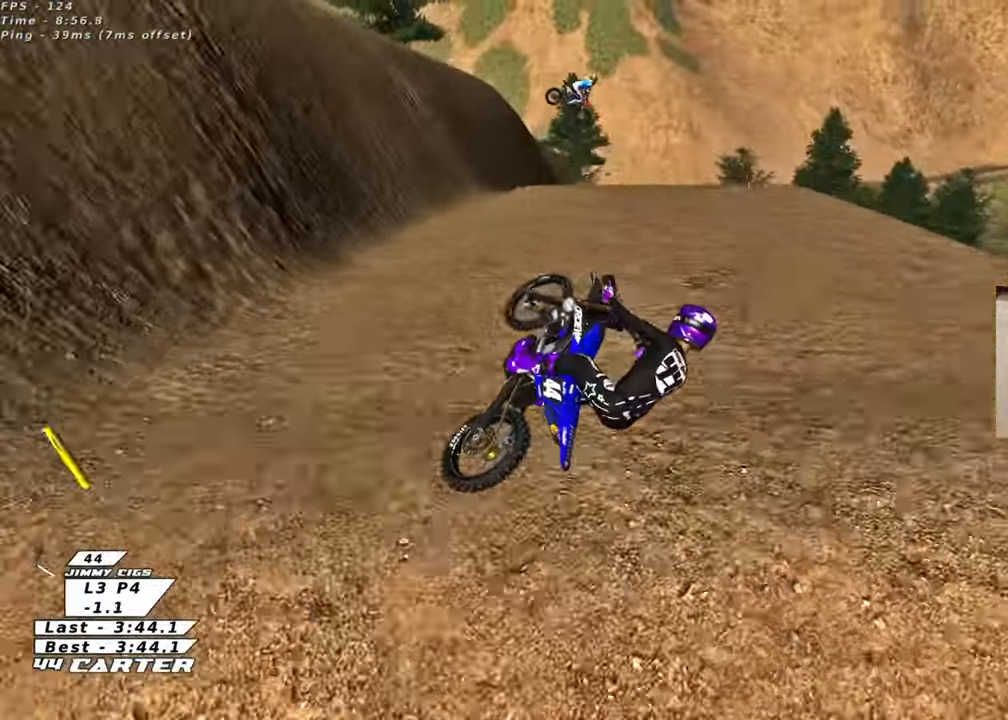
{"buttons": ["A", "R2"], "left_stick": "center", "right_stick": "center", "events": [[67, "A", "down"], [133, "left_stick", "down-right"], [183, "A", "up"], [267, "left_stick", "down-left"], [283, "A", "down"], [400, "A", "up"], [400, "left_stick", "left"], [483, "A", "down"], [500, "left_stick", "center"]]}
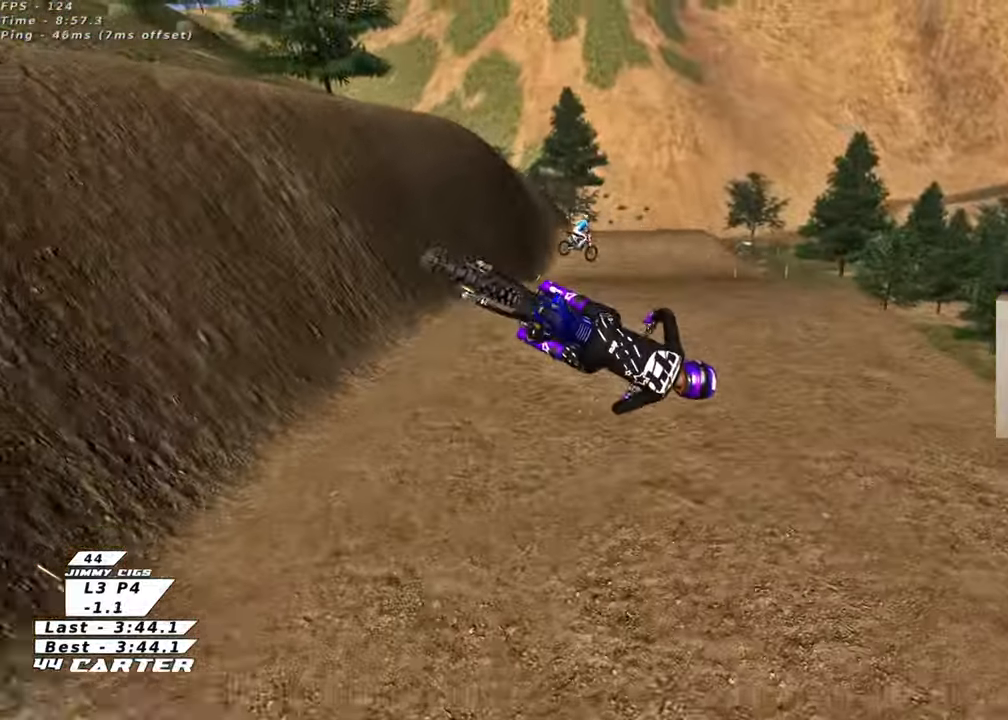
{"buttons": ["A", "R2"], "left_stick": "up", "right_stick": "center", "events": [[83, "A", "up"], [183, "A", "down"], [300, "A", "up"], [317, "left_stick", "right"], [400, "A", "down"], [417, "left_stick", "up"]]}
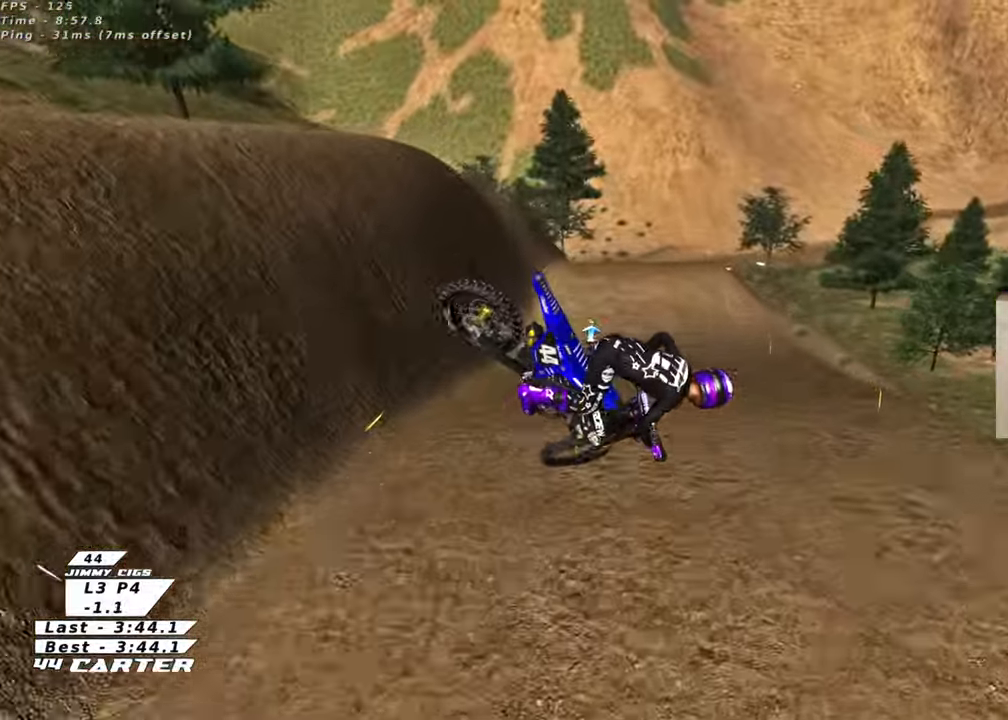
{"buttons": ["R2", "R3"], "left_stick": "down", "right_stick": "down-left", "events": [[17, "A", "up"], [167, "right_stick", "left"], [183, "R3", "down"], [183, "left_stick", "up-left"], [250, "right_stick", "down-left"], [400, "left_stick", "down-left"], [450, "left_stick", "down"]]}
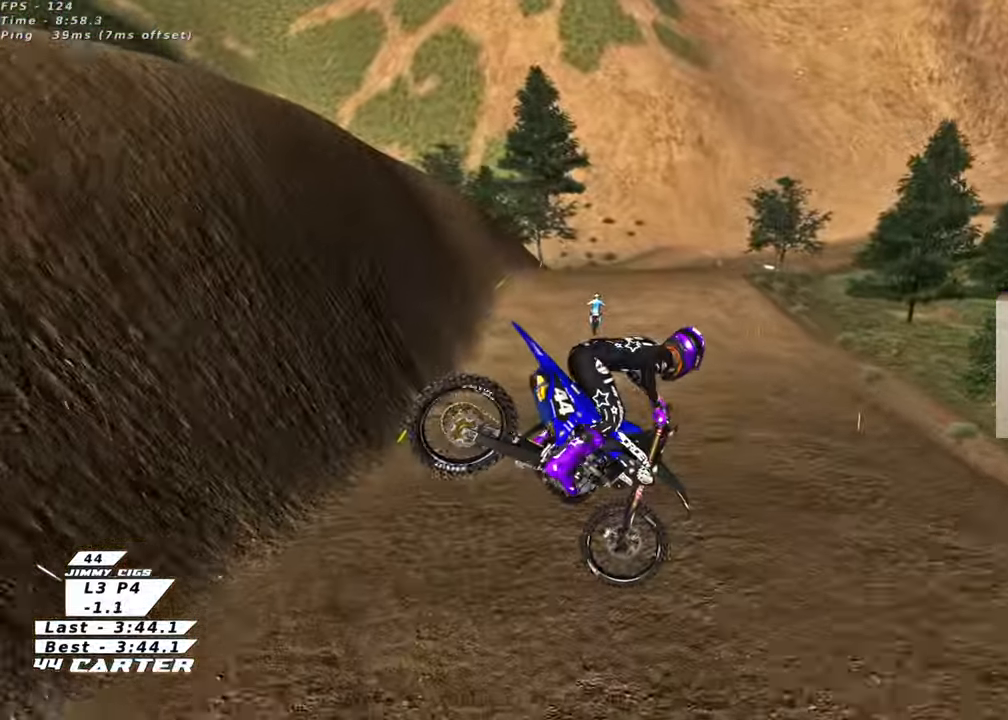
{"buttons": ["X", "R2"], "left_stick": "up-right", "right_stick": "center", "events": [[133, "left_stick", "down-right"], [217, "R3", "up"], [283, "right_stick", "center"], [350, "left_stick", "up-right"], [417, "X", "down"]]}
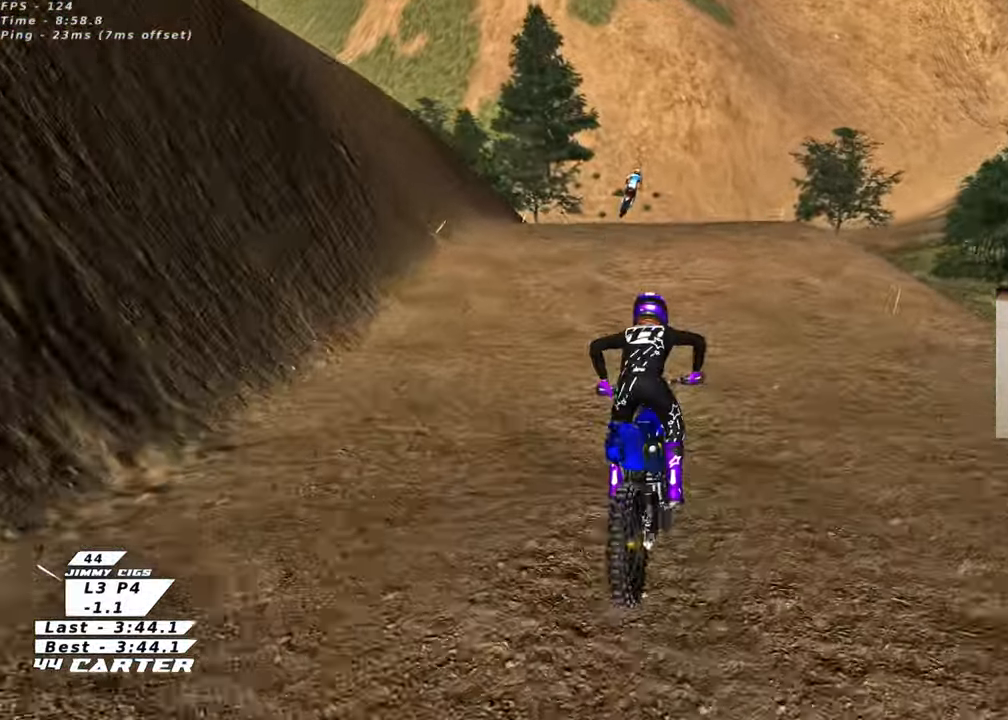
{"buttons": [], "left_stick": "down-right", "right_stick": "center", "events": [[17, "X", "up"], [50, "left_stick", "up"], [83, "X", "down"], [167, "left_stick", "up-right"], [183, "X", "up"], [400, "R2", "up"], [500, "left_stick", "down-right"]]}
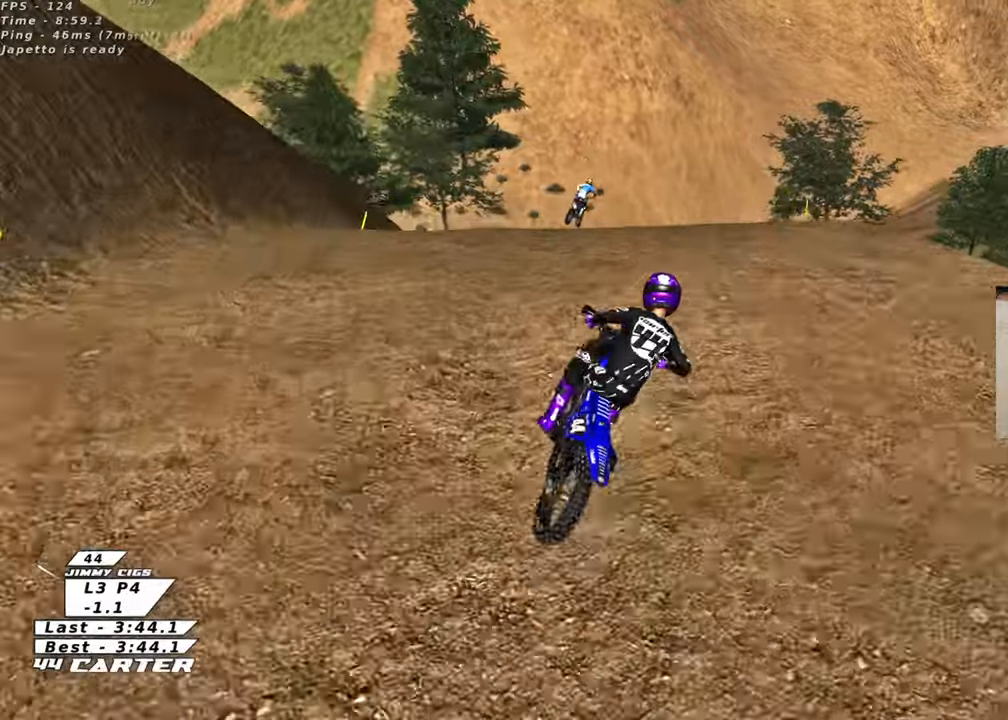
{"buttons": ["R2"], "left_stick": "down-right", "right_stick": "center", "events": [[150, "R2", "down"], [217, "left_stick", "down-left"], [333, "A", "down"], [467, "left_stick", "down-right"], [483, "A", "up"]]}
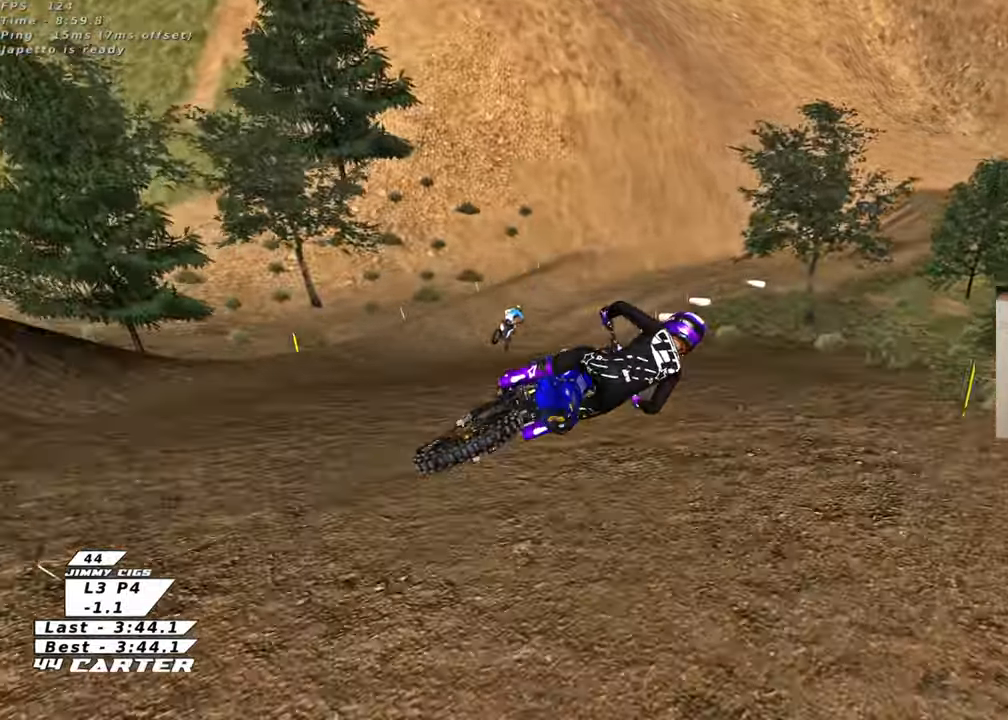
{"buttons": ["A", "R2"], "left_stick": "up", "right_stick": "center", "events": [[67, "A", "down"], [100, "left_stick", "up-right"], [150, "left_stick", "up"], [183, "A", "up"], [267, "A", "down"], [383, "A", "up"], [467, "A", "down"]]}
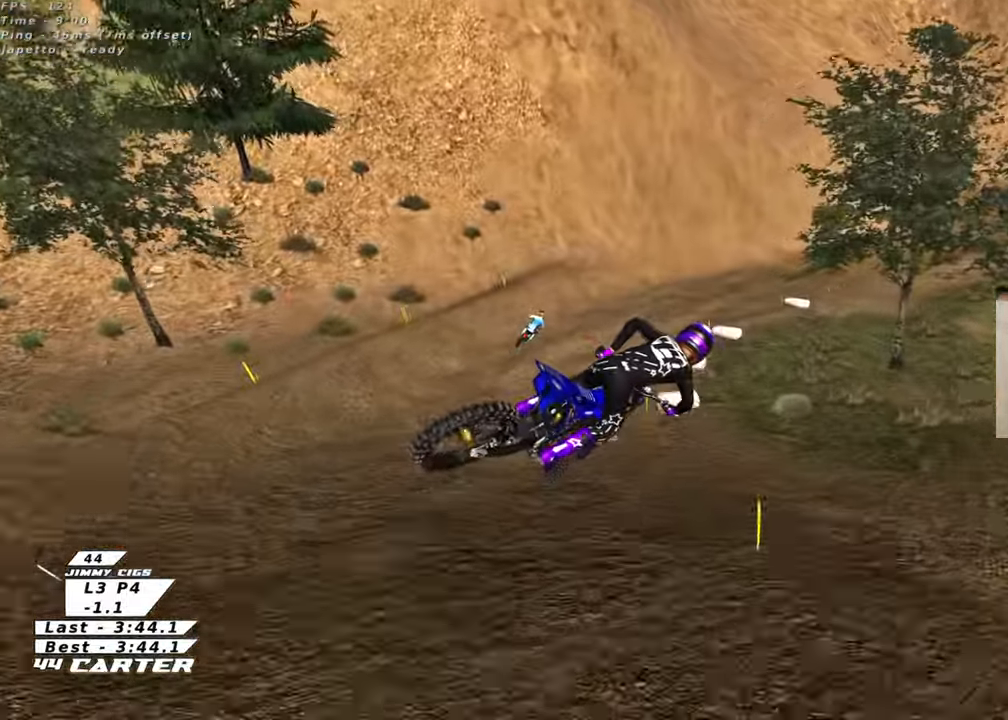
{"buttons": ["R2"], "left_stick": "up", "right_stick": "center", "events": [[100, "A", "up"], [150, "A", "down"], [183, "left_stick", "up-left"], [283, "left_stick", "center"], [300, "A", "up"], [367, "left_stick", "up-right"], [483, "left_stick", "up"]]}
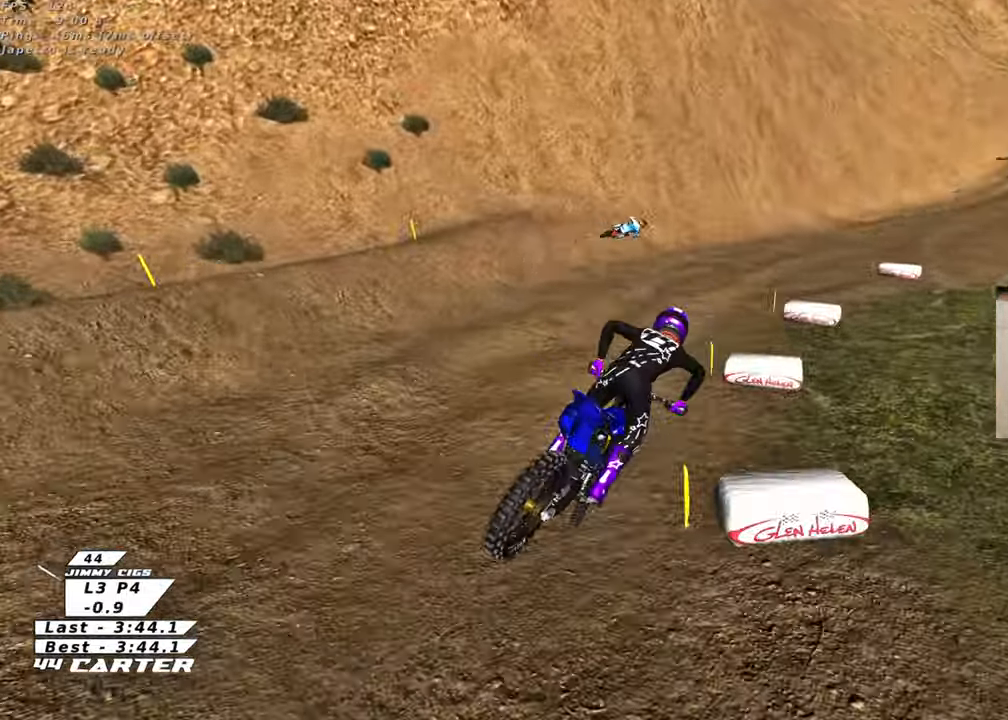
{"buttons": ["R2"], "left_stick": "center", "right_stick": "center", "events": [[17, "X", "down"], [100, "X", "up"], [167, "X", "down"], [167, "left_stick", "center"], [250, "X", "up"], [250, "left_stick", "right"], [350, "left_stick", "center"]]}
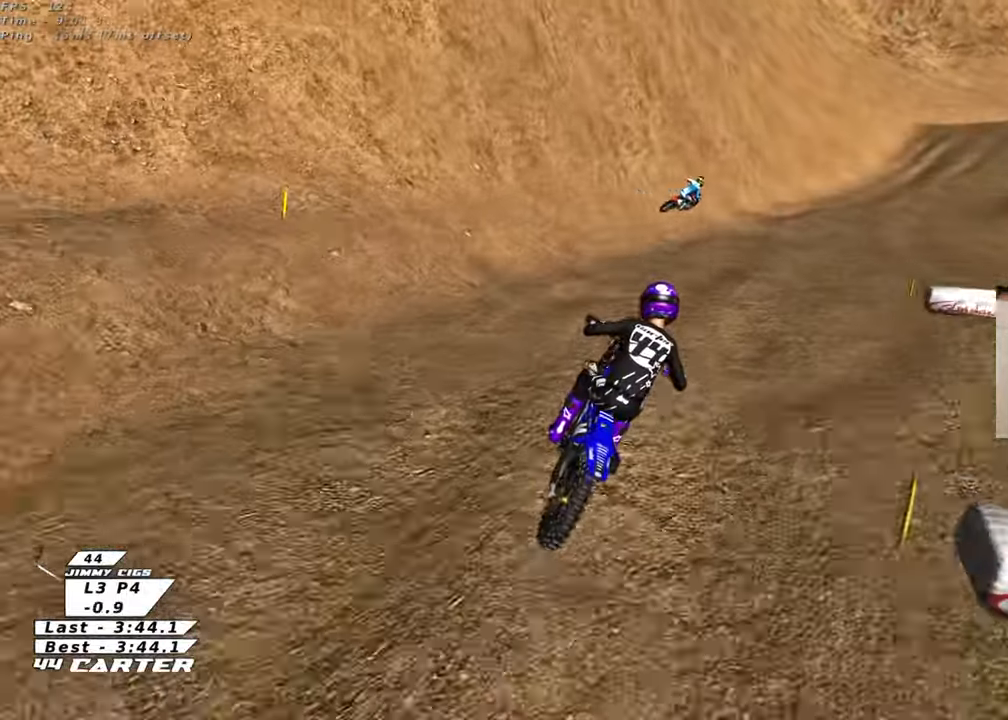
{"buttons": ["R2"], "left_stick": "up-right", "right_stick": "center", "events": [[50, "left_stick", "up-right"]]}
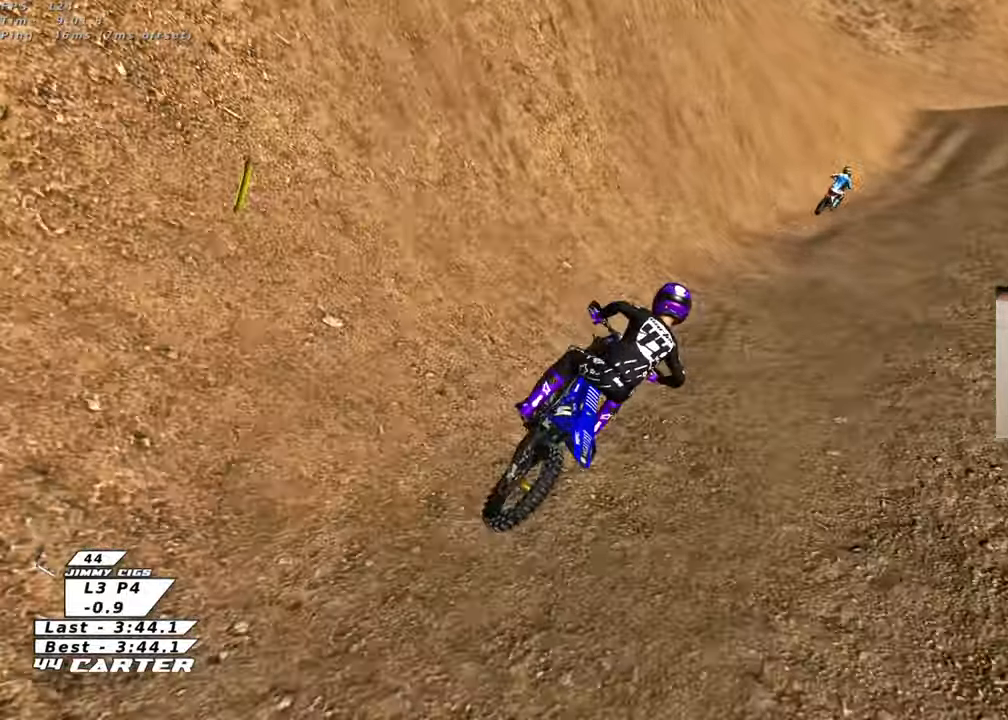
{"buttons": ["R2"], "left_stick": "center", "right_stick": "center", "events": [[50, "left_stick", "center"], [133, "A", "down"], [200, "left_stick", "down"], [283, "A", "up"], [500, "left_stick", "center"]]}
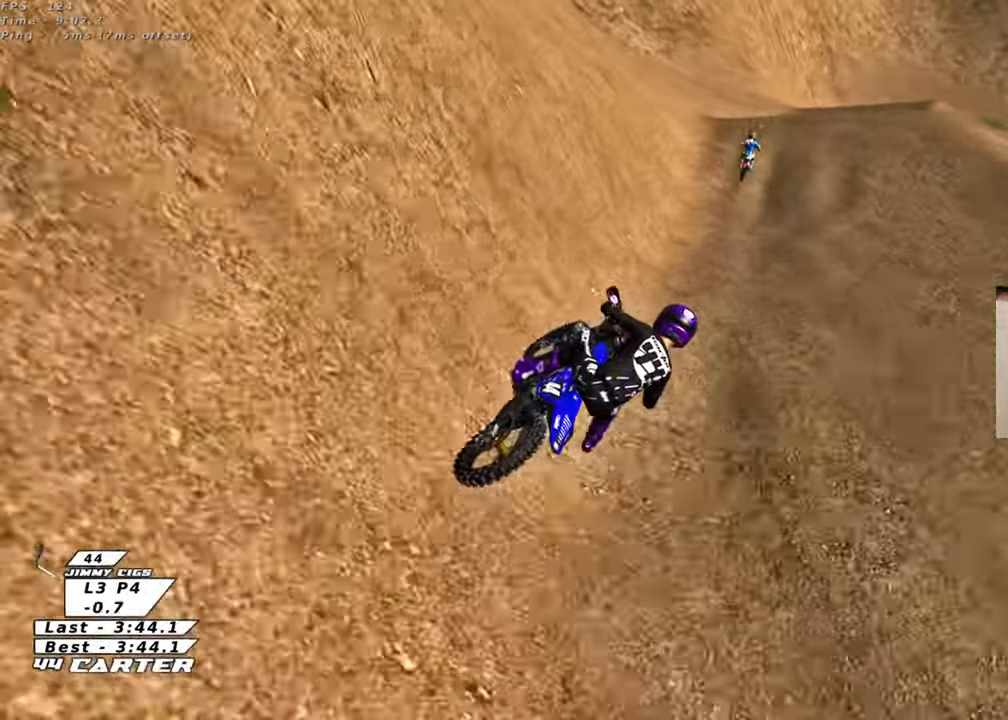
{"buttons": ["A", "R2"], "left_stick": "left", "right_stick": "center", "events": [[483, "A", "down"], [500, "left_stick", "left"]]}
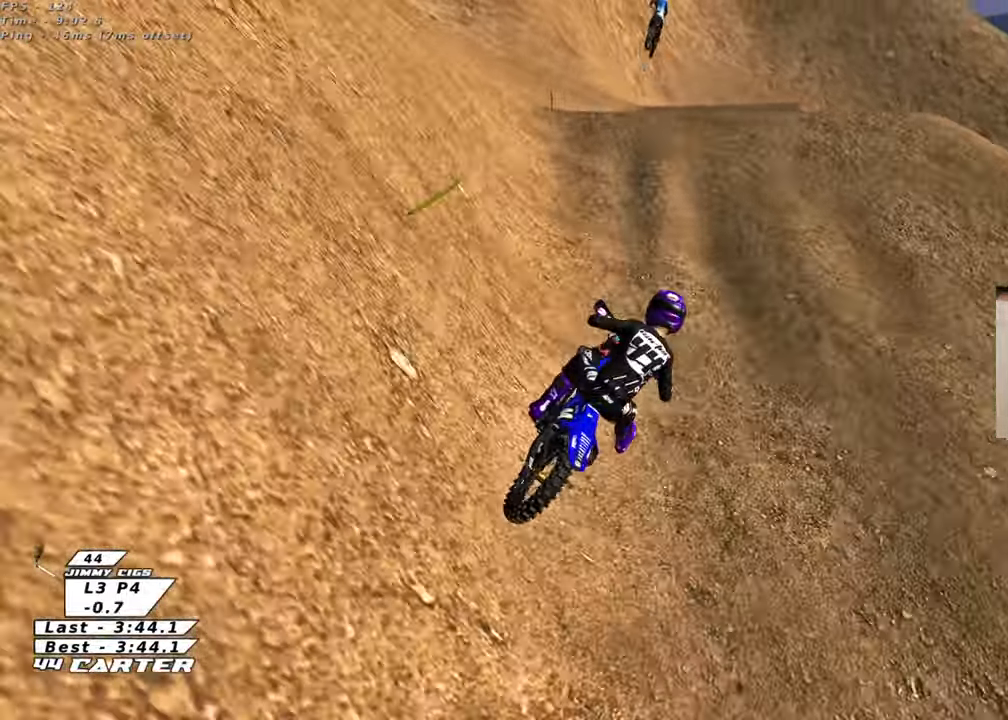
{"buttons": [], "left_stick": "down-left", "right_stick": "center", "events": [[83, "left_stick", "up-left"], [117, "A", "up"], [183, "A", "down"], [217, "left_stick", "up-right"], [233, "R2", "up"], [283, "A", "up"], [367, "left_stick", "down-right"], [483, "left_stick", "down-left"]]}
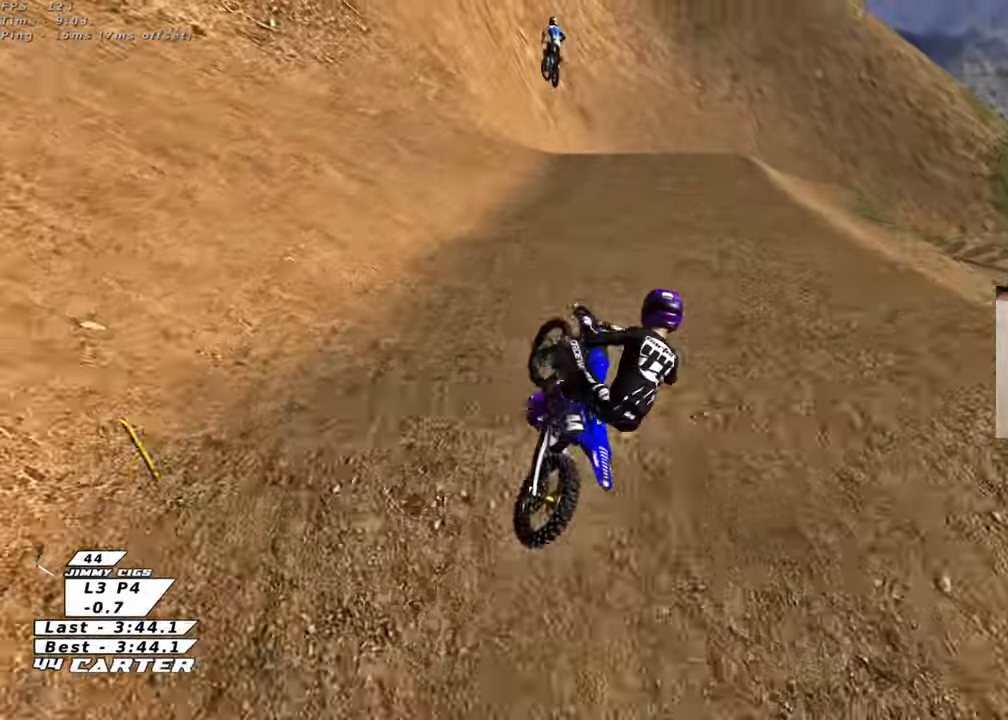
{"buttons": ["R2"], "left_stick": "down-left", "right_stick": "center", "events": [[17, "R2", "down"], [83, "A", "down"], [217, "A", "up"], [283, "A", "down"], [417, "A", "up"]]}
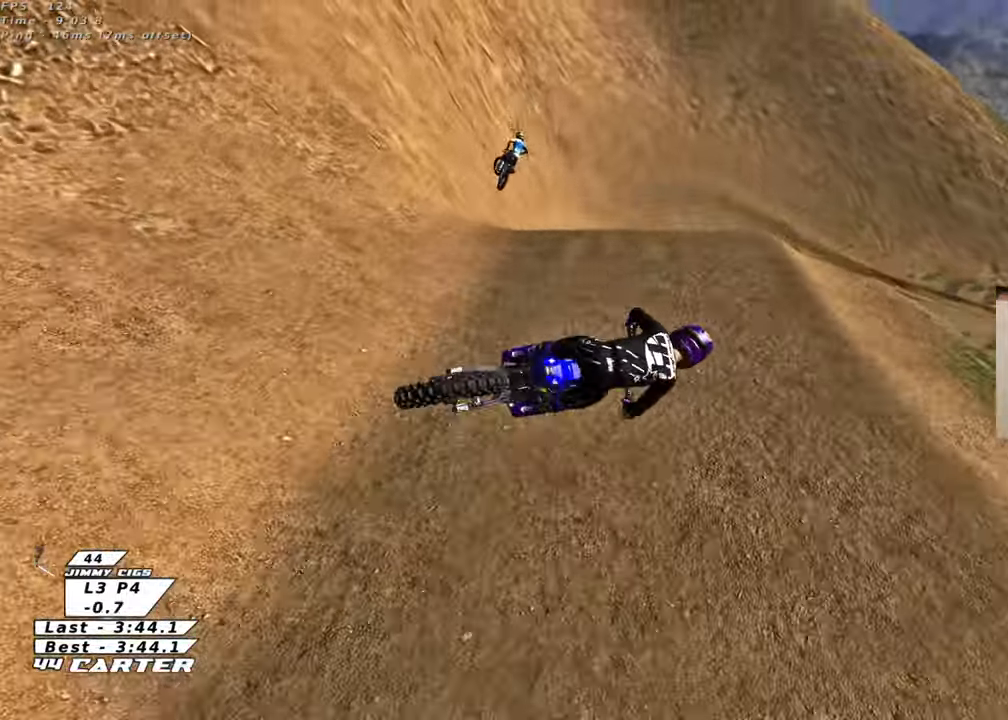
{"buttons": ["A", "R2"], "left_stick": "center", "right_stick": "center", "events": [[33, "A", "down"], [167, "A", "up"], [200, "left_stick", "down-right"], [250, "A", "down"], [383, "A", "up"], [383, "left_stick", "center"], [433, "A", "down"]]}
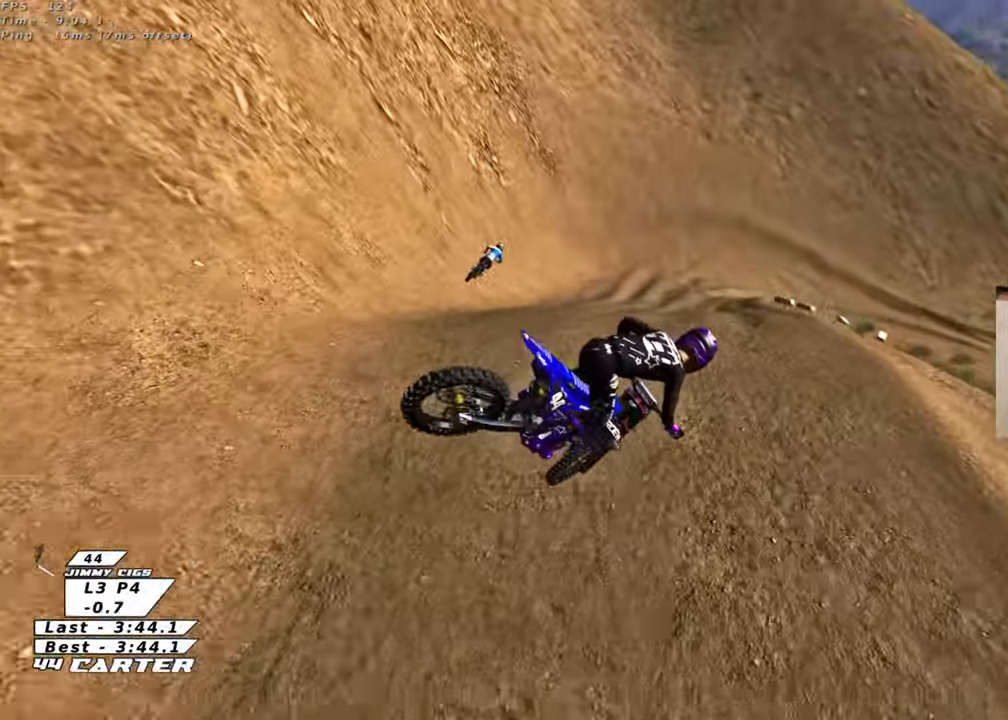
{"buttons": ["R2"], "left_stick": "right", "right_stick": "center", "events": [[50, "left_stick", "down-left"], [67, "A", "up"], [183, "left_stick", "down"], [200, "R3", "down"], [250, "right_stick", "down-left"], [400, "left_stick", "right"], [450, "R3", "up"], [500, "right_stick", "center"]]}